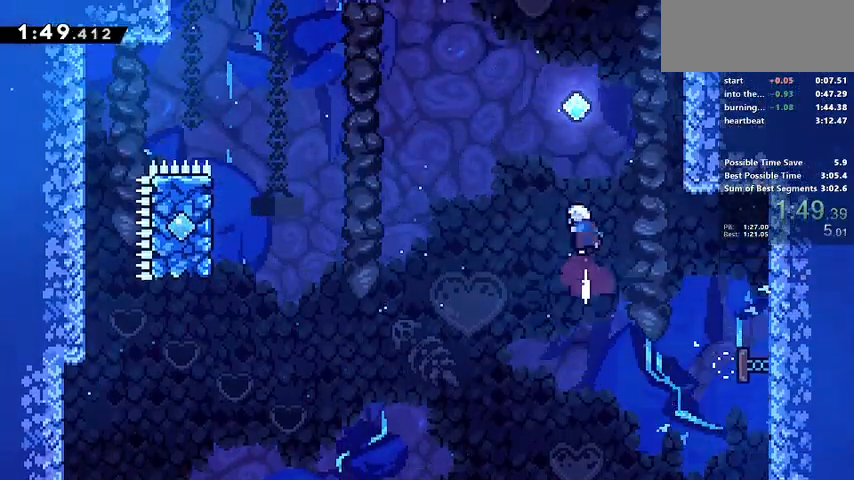
Gameplay with keyboard; each line is a JSON object with the keys held at the frame after it. "events" lists presses ("down") and releases ("up") of "a", "cancel", "confirm", "d", "dash", "demo", "grab", "jump", "jump2", "pause", "pj", "s", "talk" and "w" between this image and that frame as [ms after this image, input, new state], when the widget could be followed in between. No other keys are recorded. Mouse input is not recorded. Key names are as the overlay labels them; some are game actions (e.g. jump) rather than physical keys.
{"keys": ["dash", "w"], "events": [[67, "dash", "up"], [100, "dash", "down"], [333, "dash", "up"], [400, "dash", "down"]]}
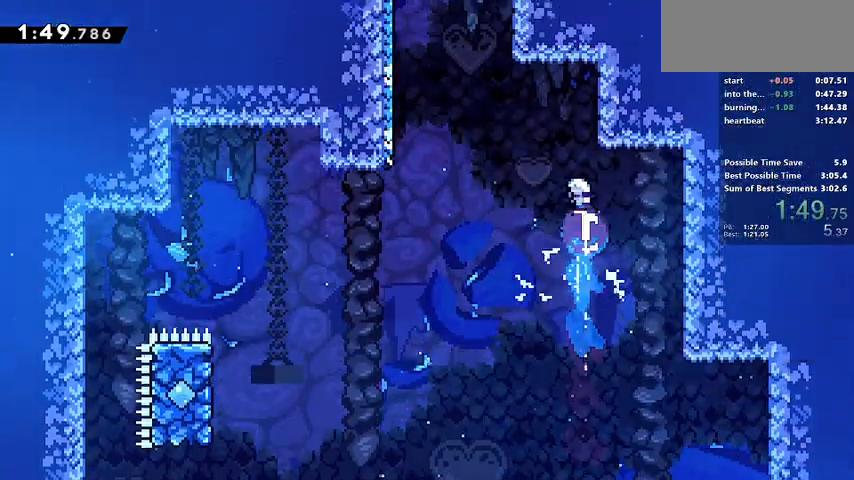
{"keys": ["a", "dash", "jump", "jump2", "w"], "events": [[67, "a", "down"], [67, "jump", "down"], [267, "jump2", "down"]]}
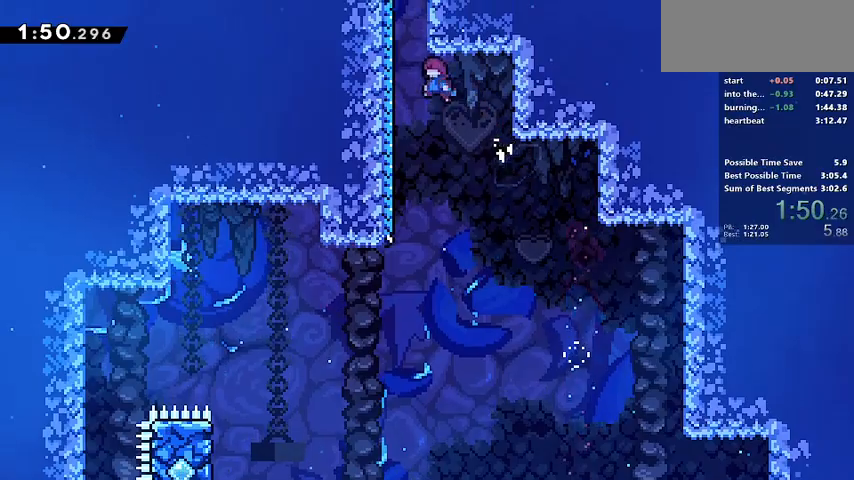
{"keys": [], "events": [[100, "jump2", "up"], [133, "dash", "up"], [200, "a", "up"], [200, "dash", "down"], [433, "dash", "up"], [467, "jump", "up"], [467, "w", "up"]]}
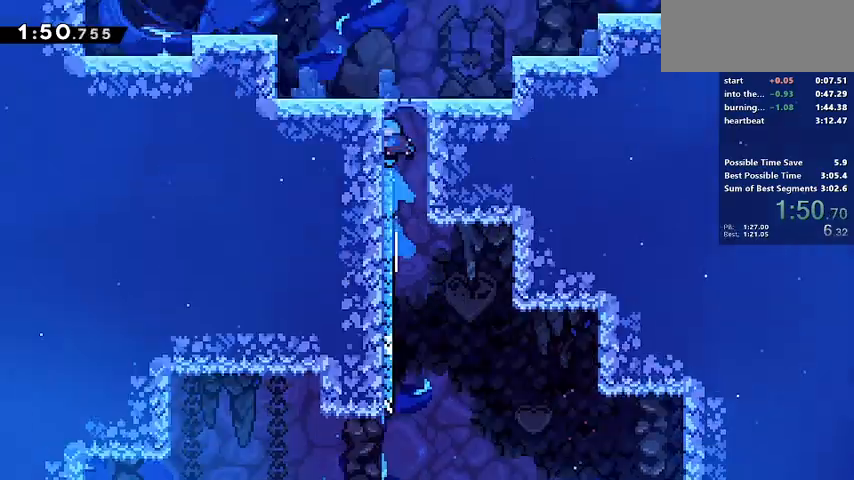
{"keys": [], "events": []}
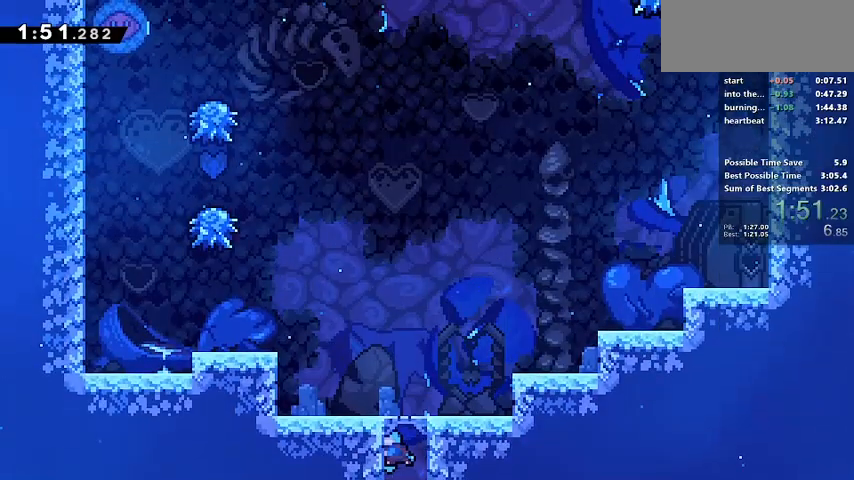
{"keys": ["d", "grab", "jump"], "events": [[167, "d", "down"], [167, "jump", "down"], [467, "grab", "down"]]}
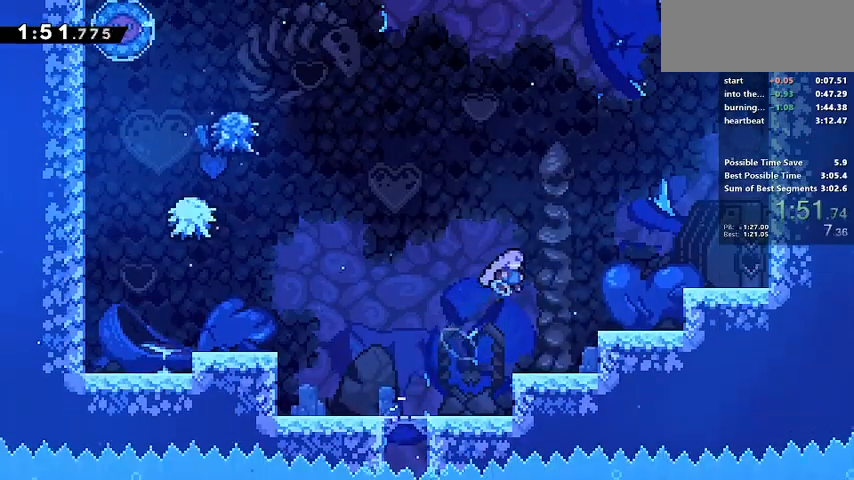
{"keys": ["d", "grab", "jump"], "events": [[233, "jump", "up"], [367, "jump", "down"]]}
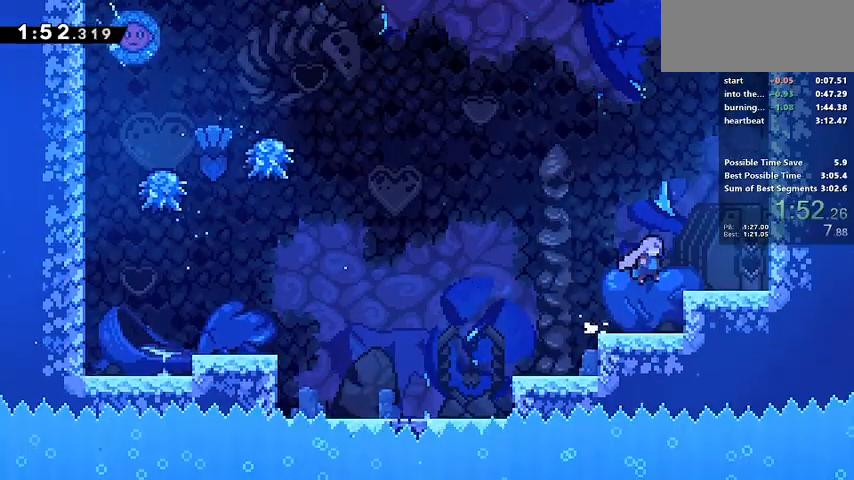
{"keys": ["d", "grab", "jump", "jump2"], "events": [[33, "jump", "up"], [267, "jump", "down"], [500, "jump2", "down"]]}
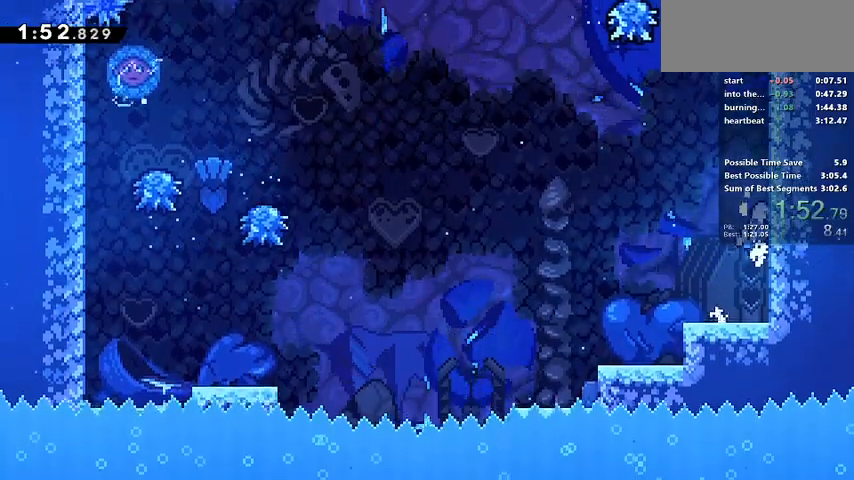
{"keys": ["d", "grab", "jump", "jump2"], "events": [[167, "jump2", "up"], [233, "jump2", "down"], [400, "jump2", "up"], [467, "jump2", "down"]]}
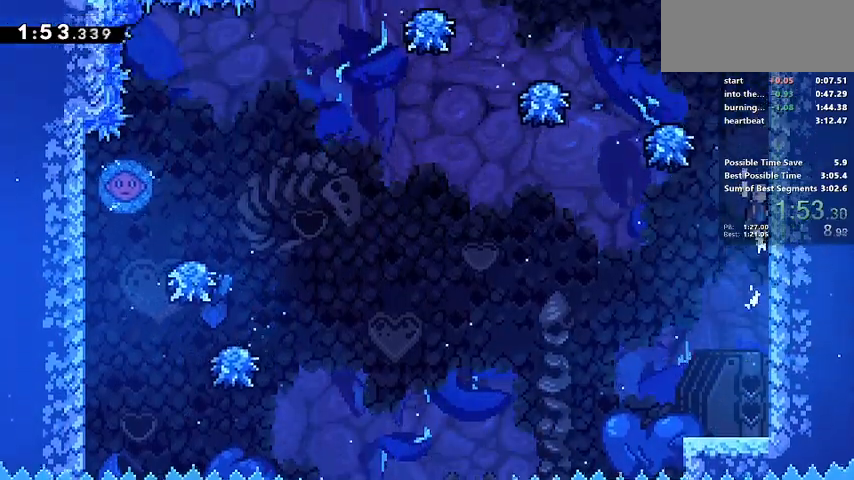
{"keys": ["d", "grab"], "events": [[100, "jump2", "up"], [133, "grab", "up"], [167, "d", "up"], [167, "jump", "up"], [200, "jump2", "down"], [300, "jump2", "up"], [467, "d", "down"], [500, "grab", "down"]]}
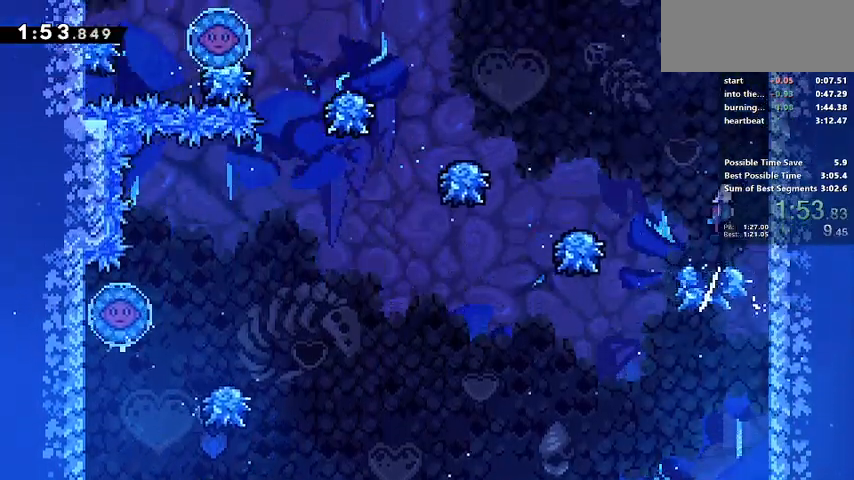
{"keys": ["dash", "w"], "events": [[133, "jump", "down"], [367, "d", "up"], [367, "grab", "up"], [367, "jump", "up"], [367, "w", "down"], [400, "dash", "down"]]}
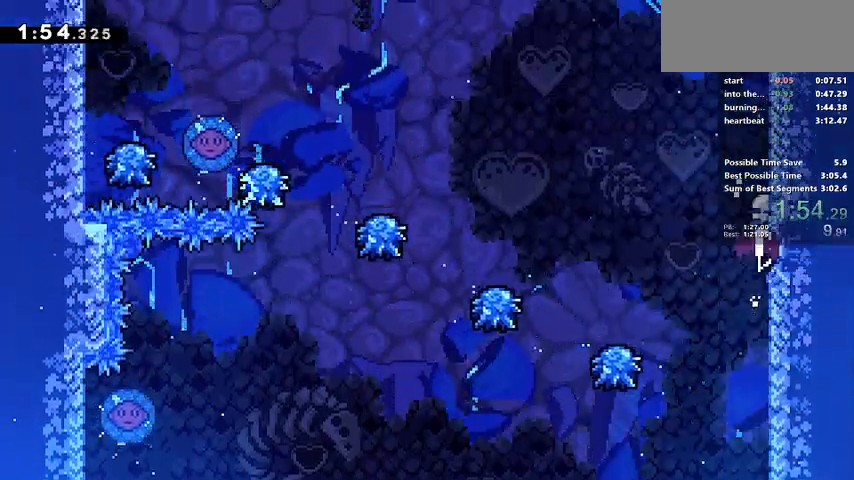
{"keys": ["a", "dash", "jump", "w"], "events": [[200, "a", "down"], [200, "jump", "down"]]}
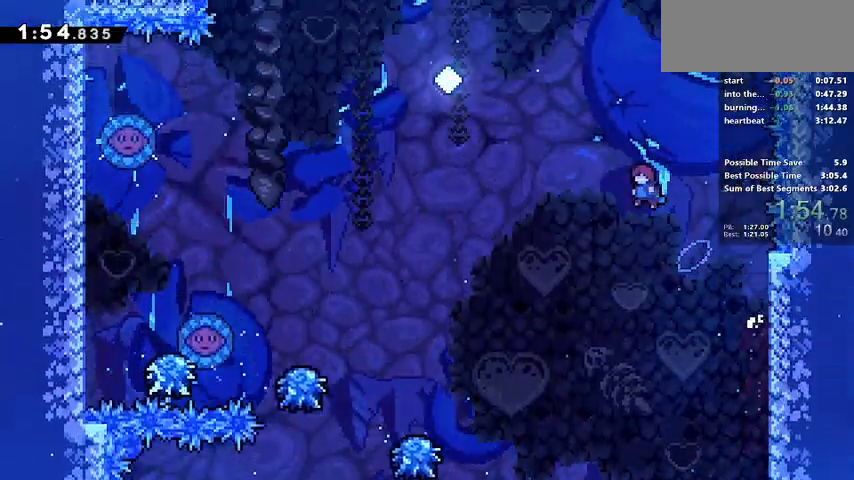
{"keys": ["a", "dash", "jump", "w"], "events": [[67, "dash", "up"], [233, "dash", "down"]]}
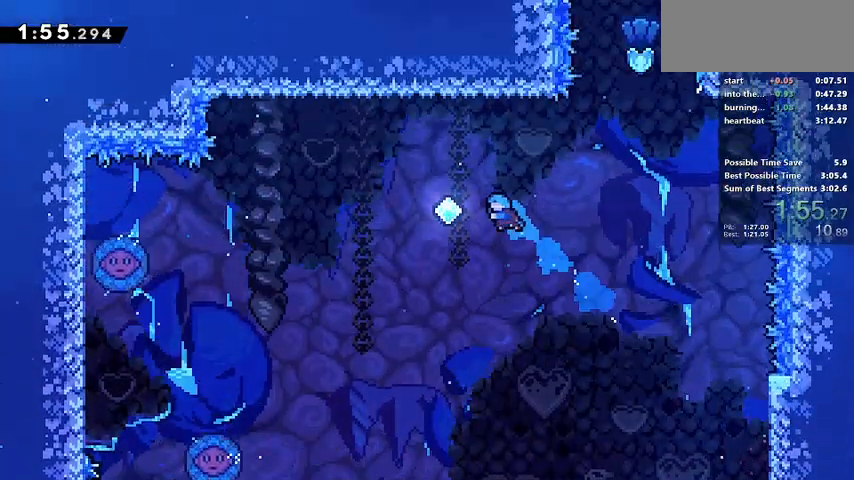
{"keys": ["d", "jump", "w"], "events": [[200, "a", "up"], [200, "d", "down"], [200, "dash", "up"], [200, "demo", "down"], [500, "demo", "up"]]}
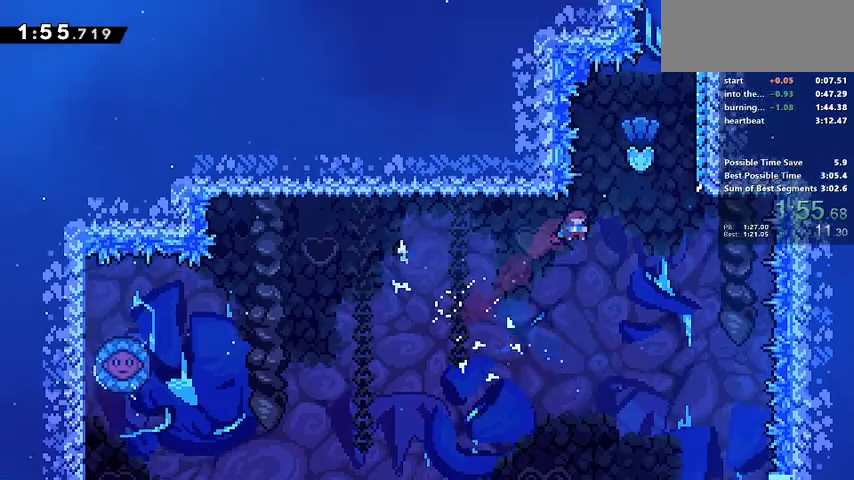
{"keys": ["d", "demo", "grab", "jump", "w"], "events": [[67, "demo", "down"], [267, "grab", "down"]]}
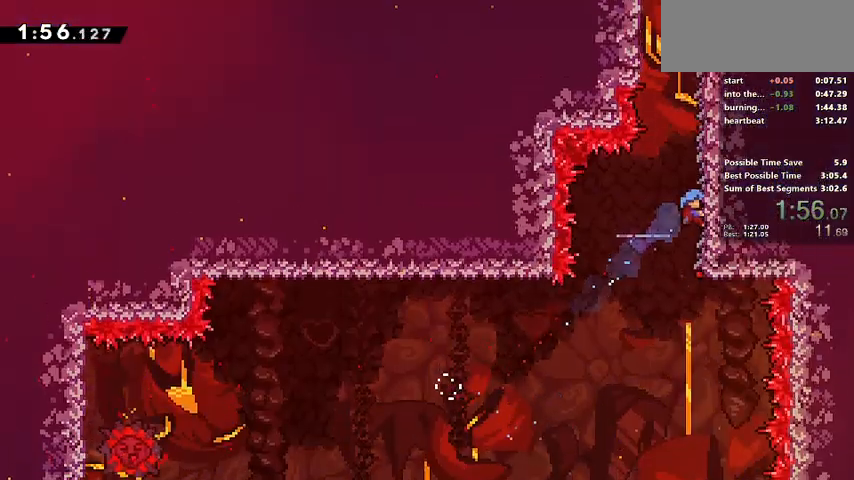
{"keys": ["grab"], "events": [[33, "demo", "up"], [100, "jump", "up"], [133, "d", "up"], [133, "w", "up"]]}
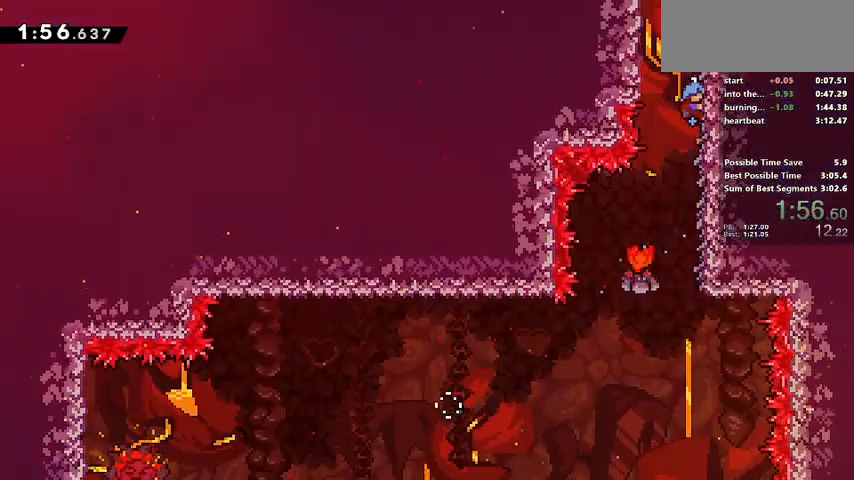
{"keys": ["grab"], "events": []}
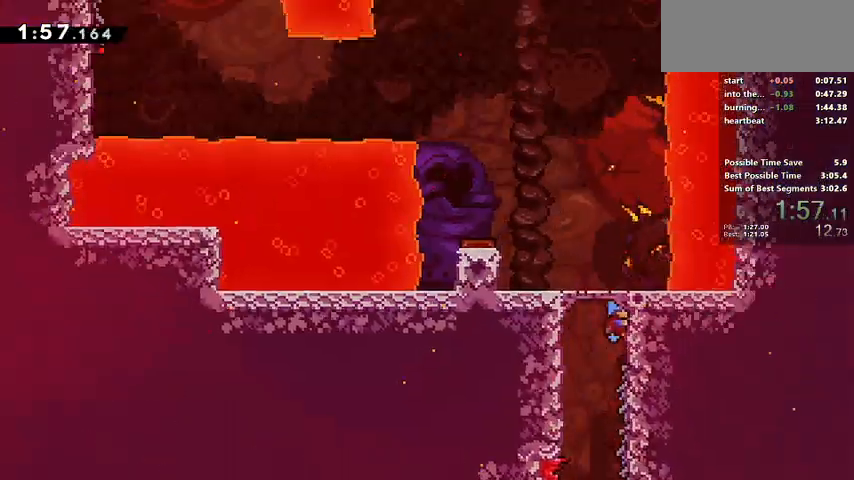
{"keys": ["a", "grab", "jump"], "events": [[433, "a", "down"], [467, "jump", "down"]]}
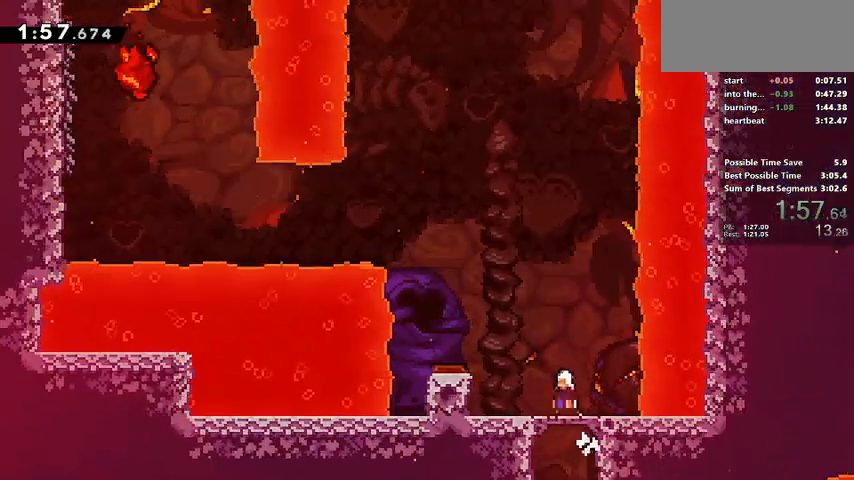
{"keys": ["a"], "events": [[100, "jump", "up"], [133, "grab", "up"]]}
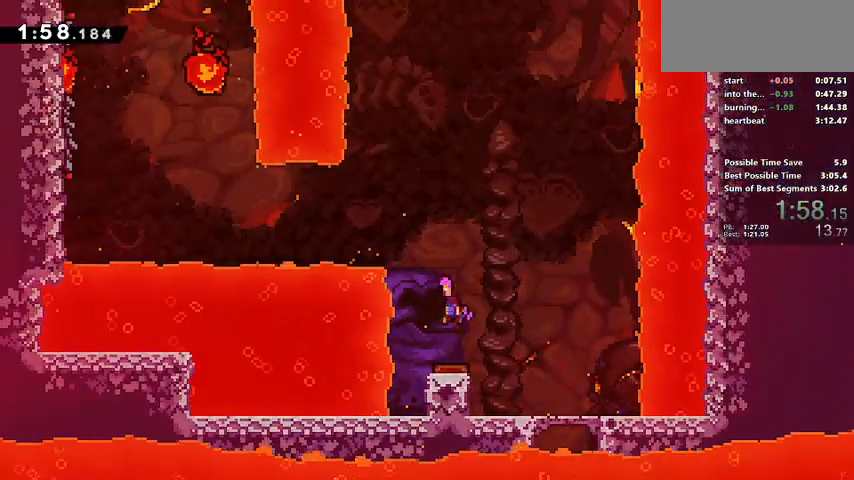
{"keys": ["a", "demo"], "events": [[333, "demo", "down"]]}
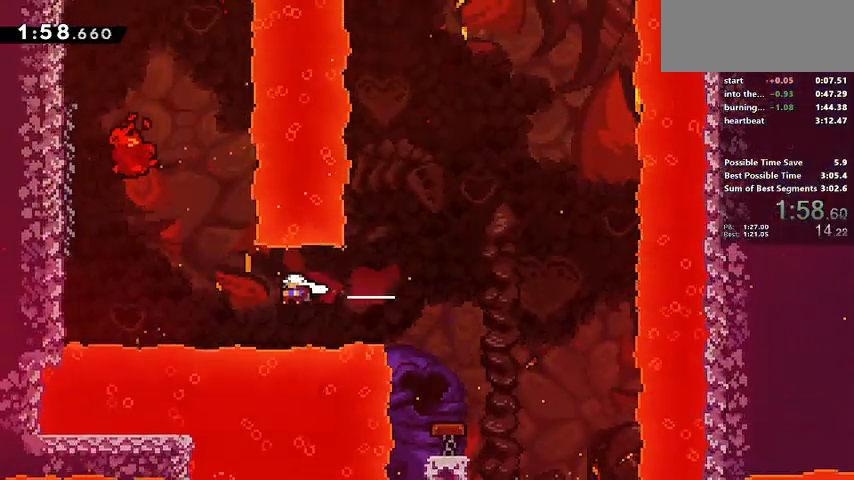
{"keys": ["a", "demo", "jump", "w"], "events": [[67, "a", "up"], [67, "demo", "up"], [100, "w", "down"], [133, "demo", "down"], [300, "a", "down"], [300, "jump", "down"]]}
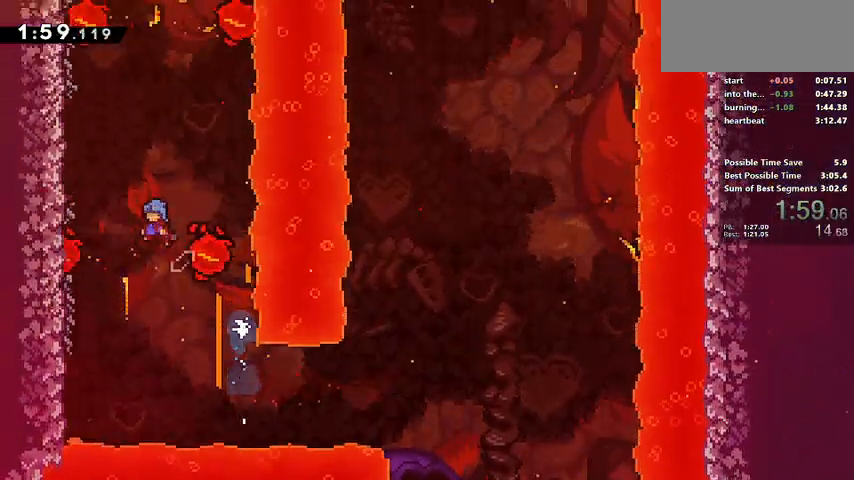
{"keys": ["a", "grab", "jump", "w"], "events": [[200, "grab", "down"], [233, "jump", "up"], [333, "jump", "down"], [400, "demo", "up"]]}
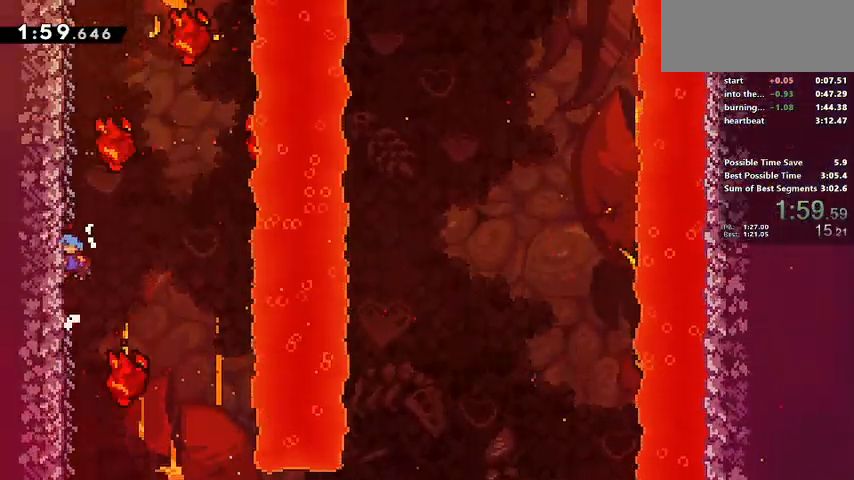
{"keys": ["grab"], "events": [[33, "jump2", "down"], [133, "jump", "up"], [133, "w", "up"], [167, "jump2", "up"], [200, "a", "up"]]}
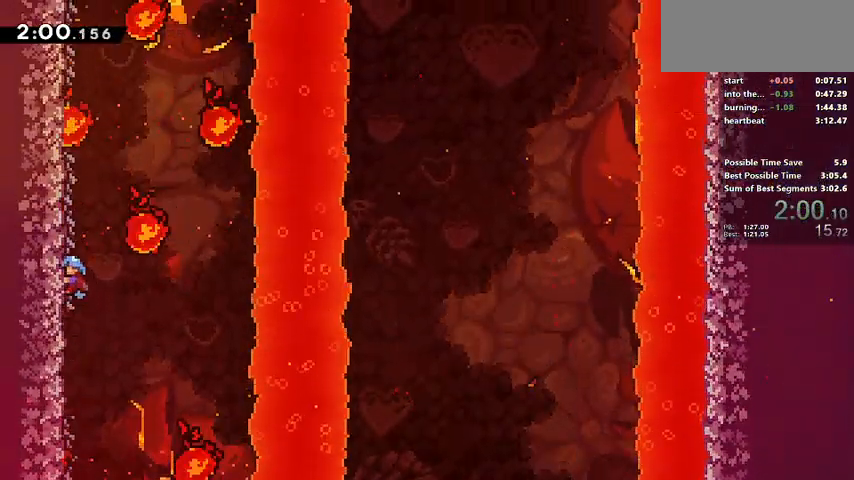
{"keys": ["grab"], "events": []}
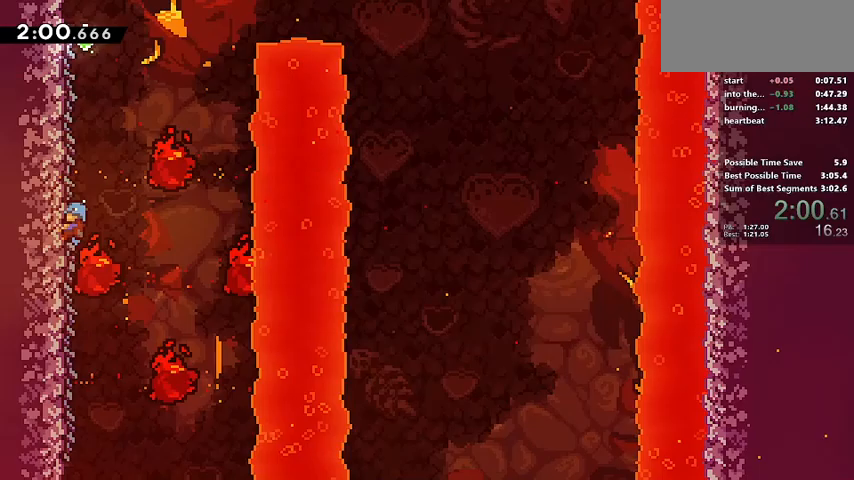
{"keys": ["jump2"], "events": [[267, "grab", "up"], [367, "jump2", "down"]]}
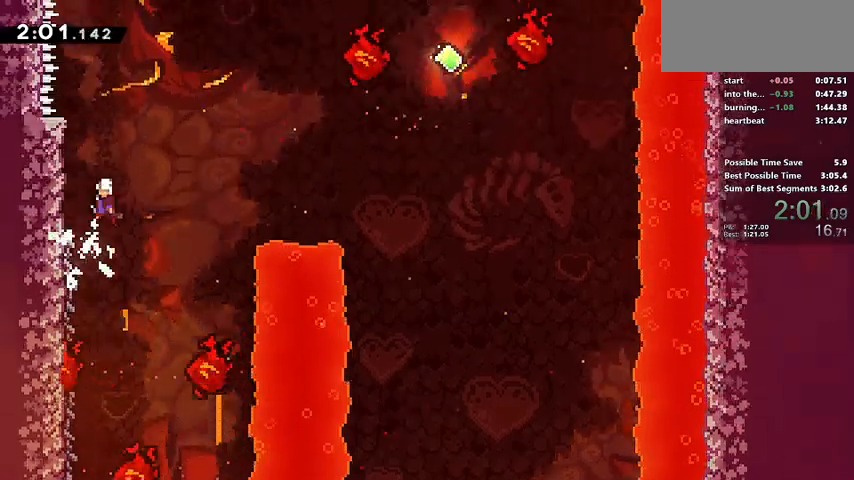
{"keys": ["dash", "w"], "events": [[100, "d", "down"], [100, "jump2", "up"], [100, "w", "down"], [133, "dash", "down"], [267, "d", "up"], [367, "dash", "up"], [400, "dash", "down"]]}
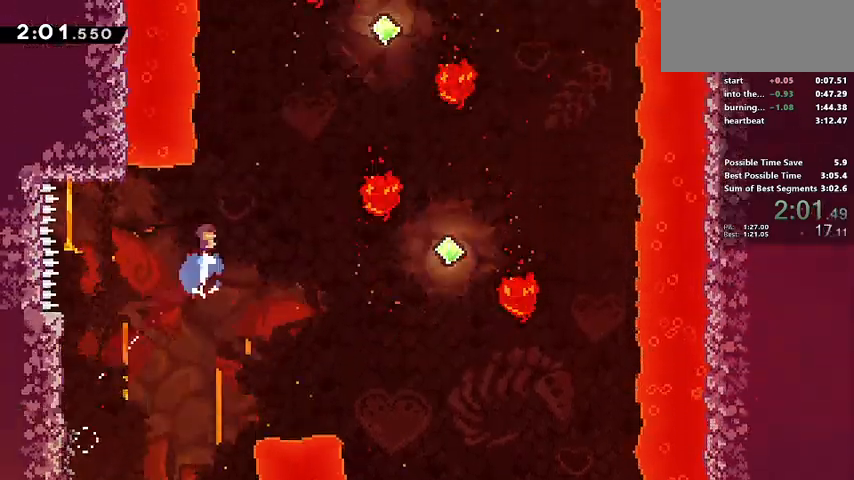
{"keys": ["d", "dash", "jump", "w"], "events": [[133, "d", "down"], [133, "jump", "down"]]}
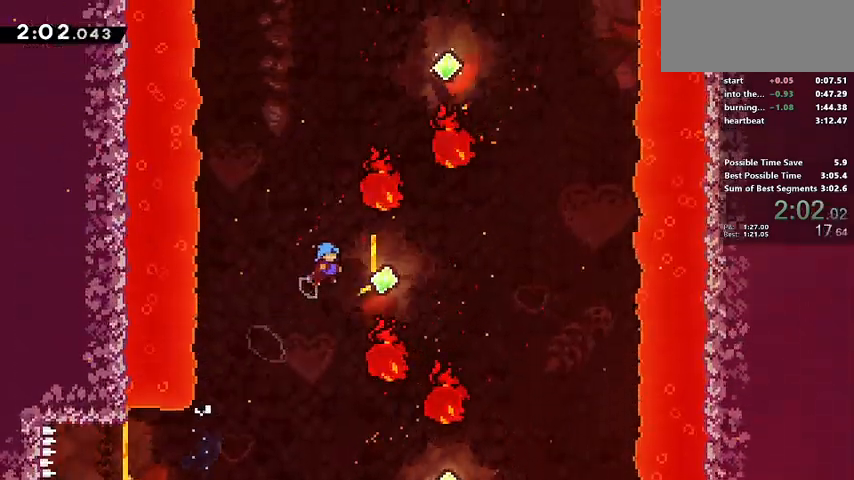
{"keys": ["dash", "jump", "w"], "events": [[100, "dash", "up"], [133, "d", "up"], [167, "dash", "down"], [367, "dash", "up"], [400, "dash", "down"]]}
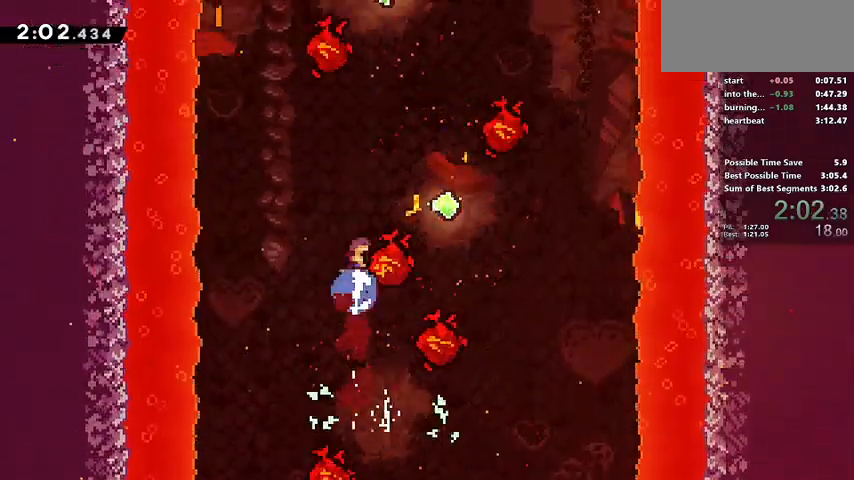
{"keys": ["d", "dash", "jump", "w"], "events": [[67, "d", "down"], [133, "dash", "up"], [500, "dash", "down"]]}
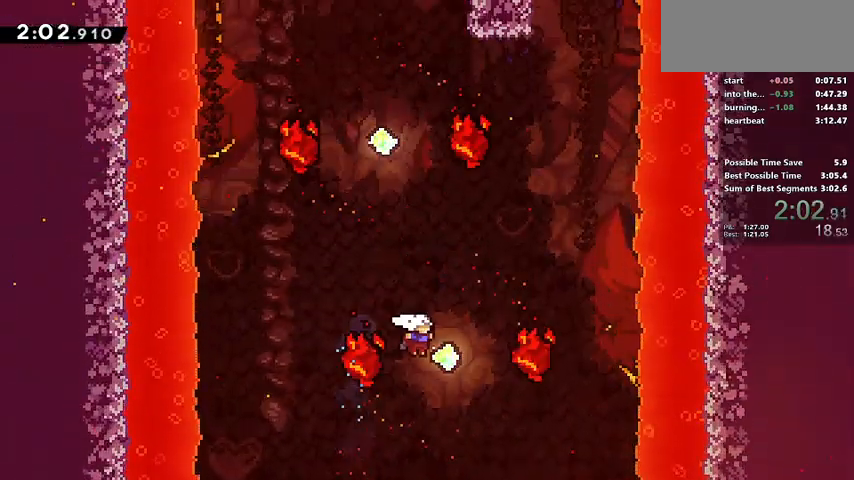
{"keys": ["dash", "jump", "w"], "events": [[33, "d", "up"], [233, "a", "down"], [333, "dash", "up"], [433, "a", "up"], [433, "dash", "down"]]}